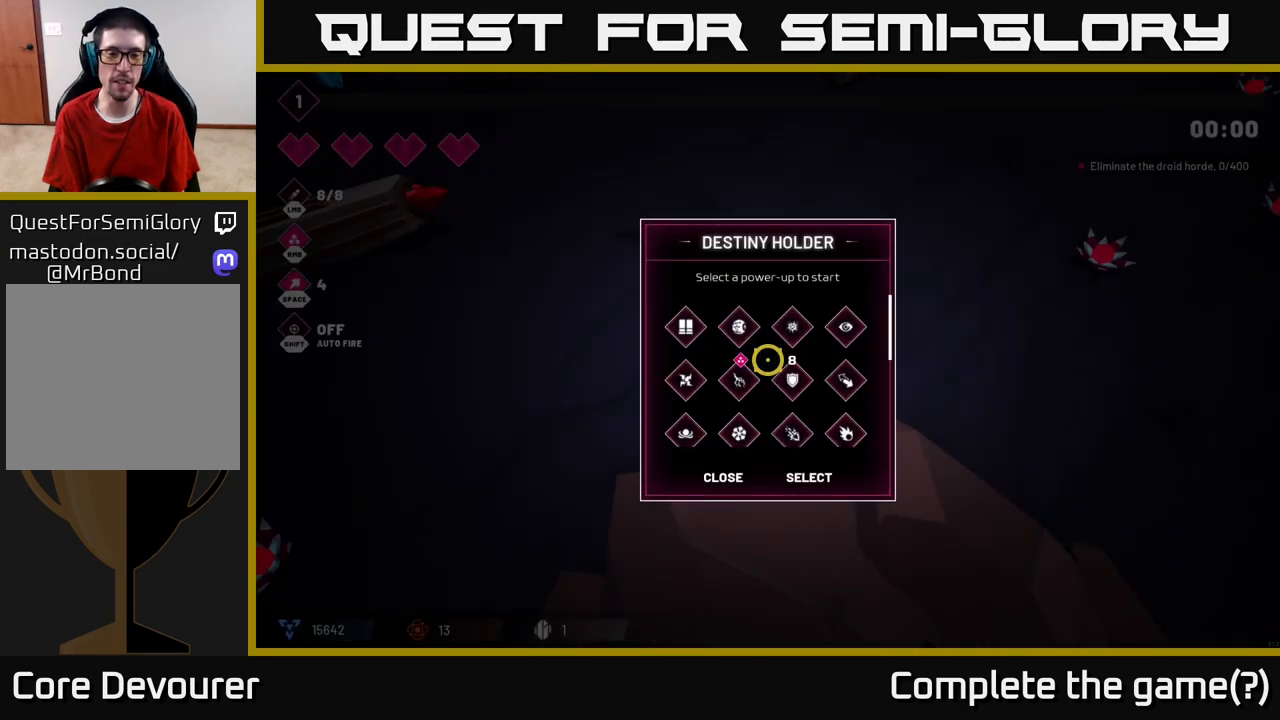
Gameplay with a controller (Xbox layout); each line is a JSON object with the inputs held at the frame after it. "events" lists button and stick changes between this image and that frame as [ms after this image, input, new state], when the widget could be followed in between.
{"buttons": [], "left_stick": "center", "right_stick": "center", "events": [[300, "left_stick", "down"], [500, "left_stick", "center"]]}
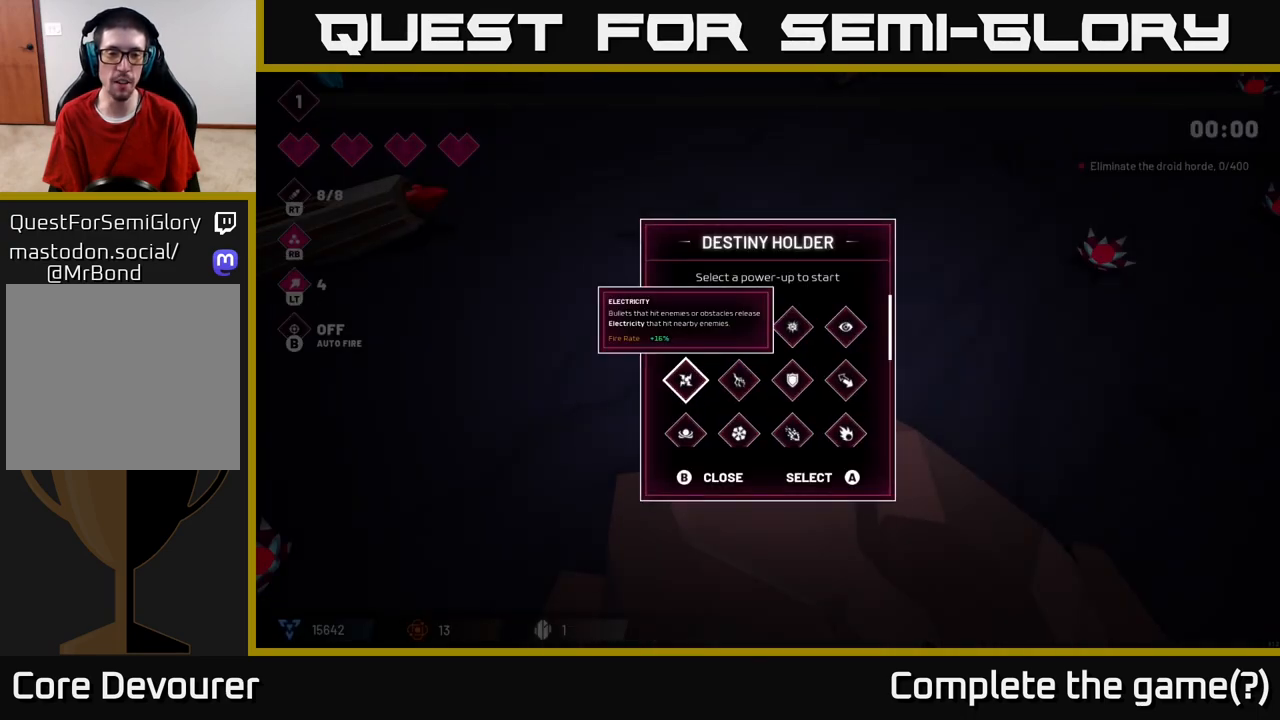
{"buttons": [], "left_stick": "center", "right_stick": "center", "events": [[233, "left_stick", "down"], [433, "left_stick", "center"]]}
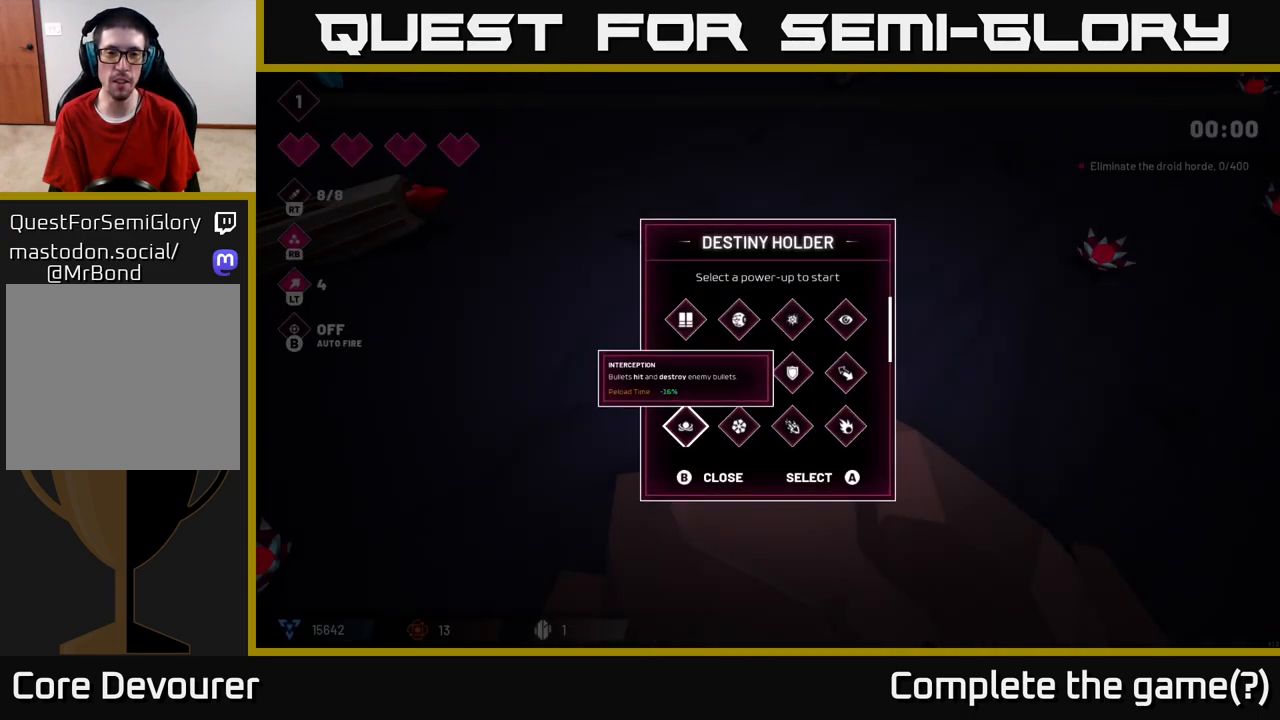
{"buttons": [], "left_stick": "up", "right_stick": "center", "events": [[83, "left_stick", "right"], [250, "left_stick", "center"], [500, "left_stick", "up"]]}
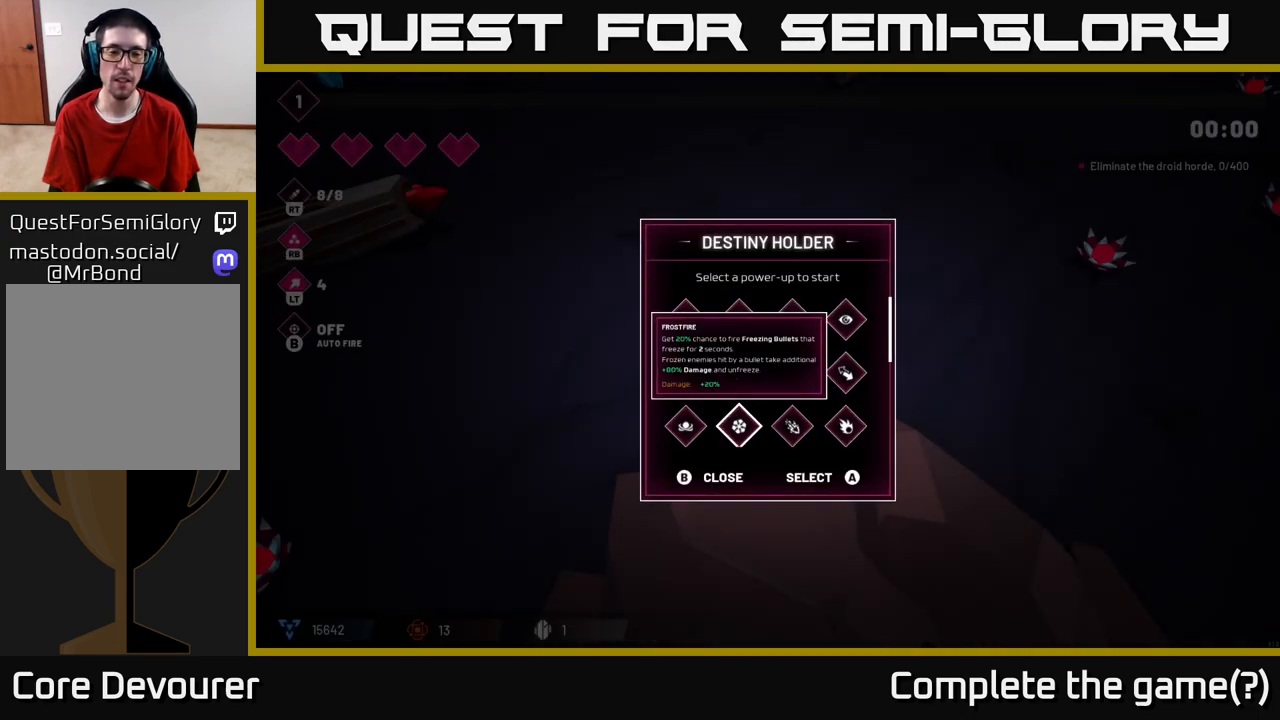
{"buttons": [], "left_stick": "center", "right_stick": "center", "events": [[183, "left_stick", "center"]]}
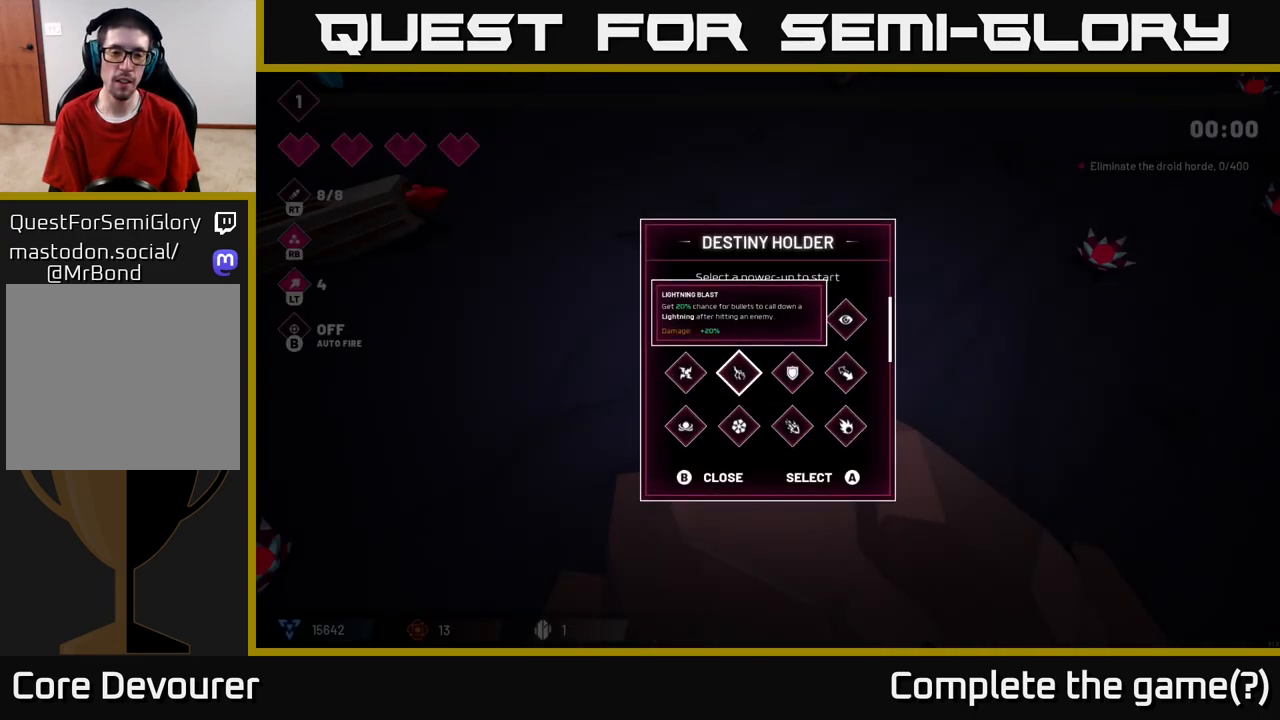
{"buttons": [], "left_stick": "center", "right_stick": "center", "events": [[133, "left_stick", "left"], [317, "left_stick", "center"]]}
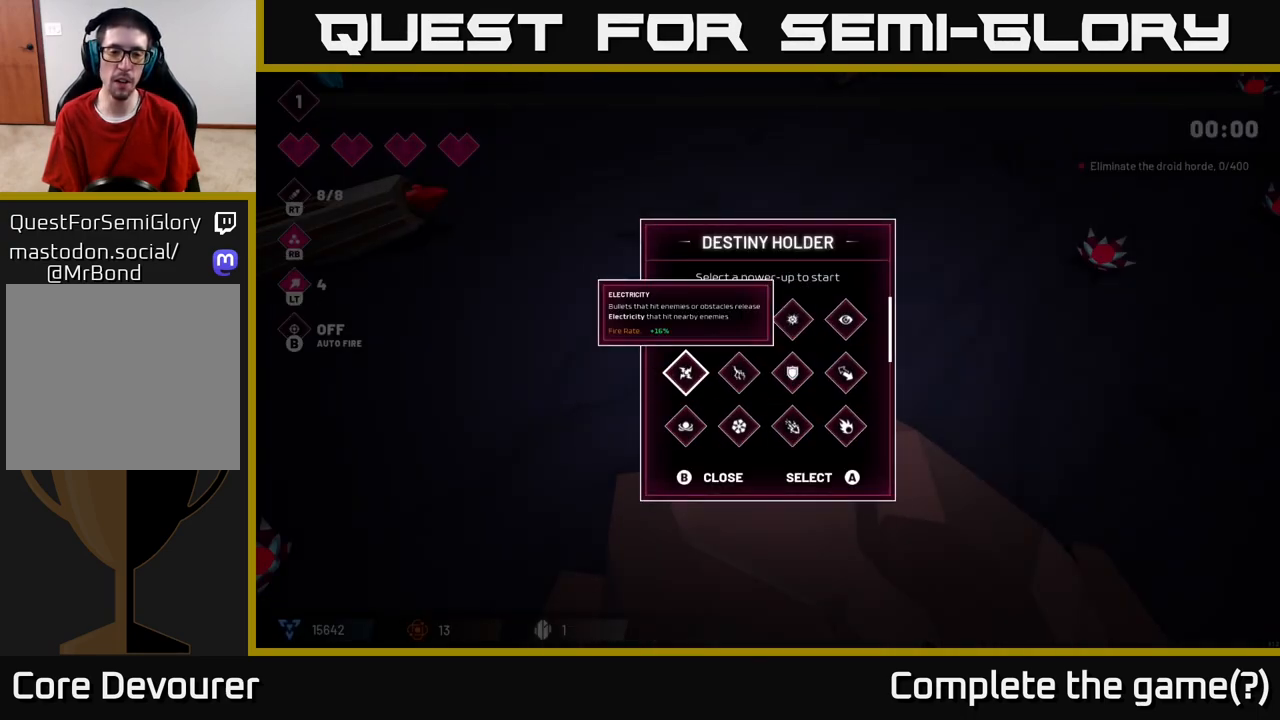
{"buttons": [], "left_stick": "center", "right_stick": "center", "events": [[17, "left_stick", "down"], [200, "left_stick", "center"], [317, "left_stick", "right"], [483, "left_stick", "center"]]}
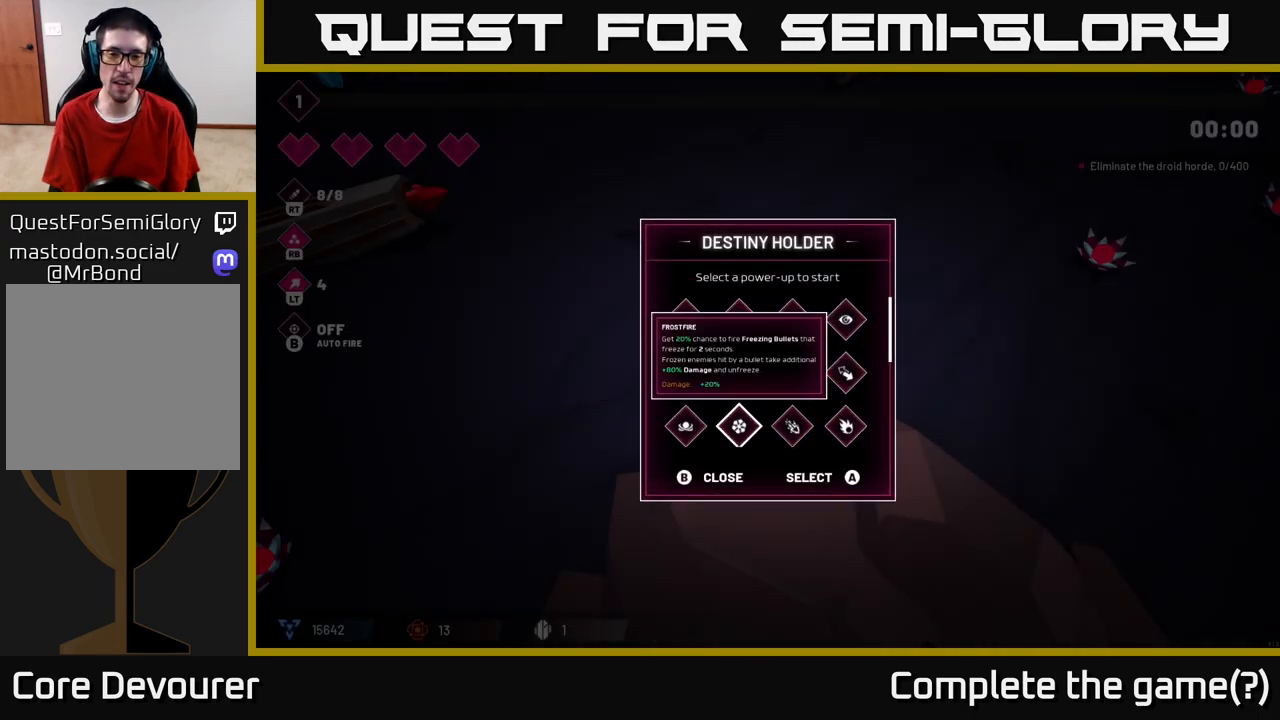
{"buttons": [], "left_stick": "right", "right_stick": "center", "events": [[83, "left_stick", "right"], [250, "left_stick", "center"], [350, "left_stick", "right"]]}
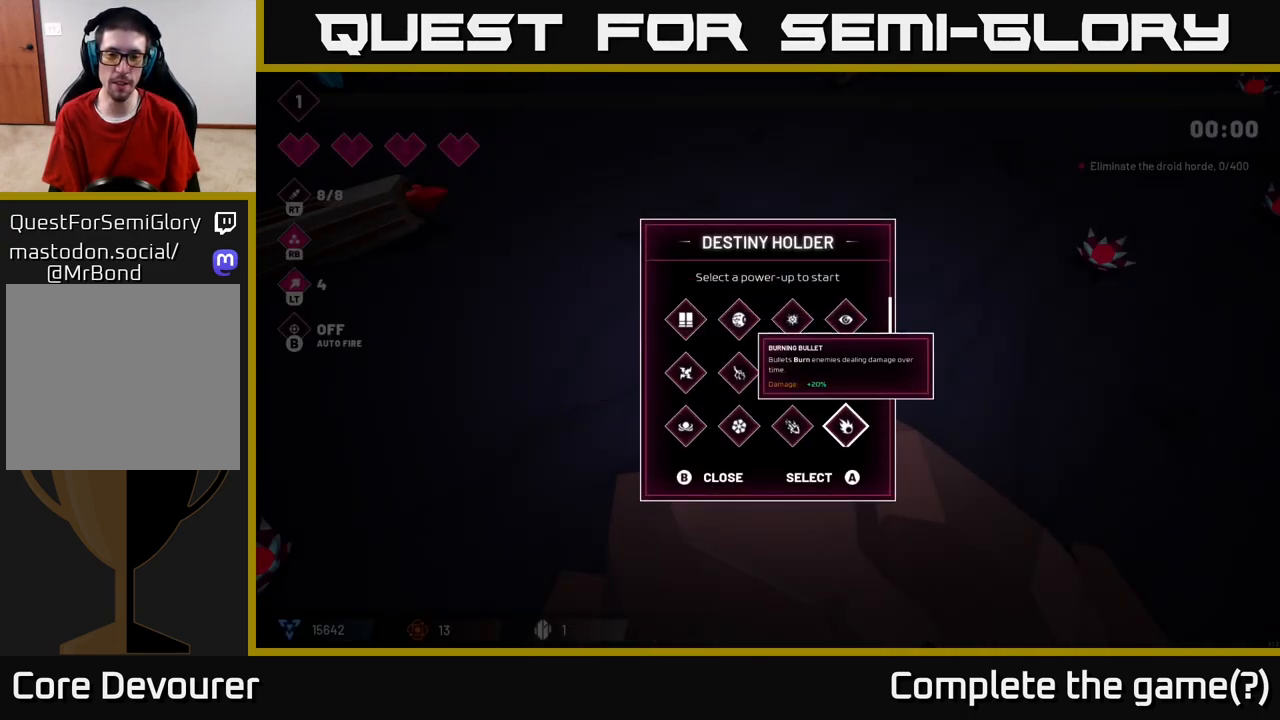
{"buttons": [], "left_stick": "center", "right_stick": "center", "events": [[33, "left_stick", "center"]]}
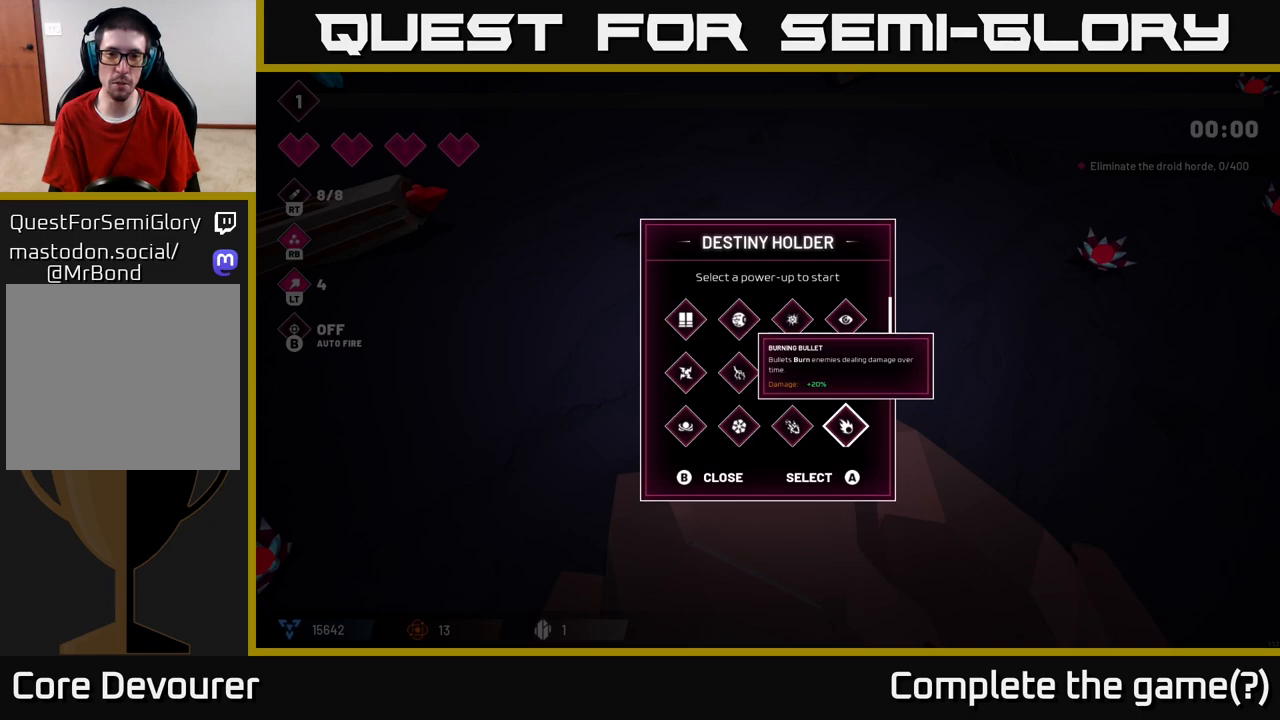
{"buttons": [], "left_stick": "down", "right_stick": "center", "events": [[467, "left_stick", "down"]]}
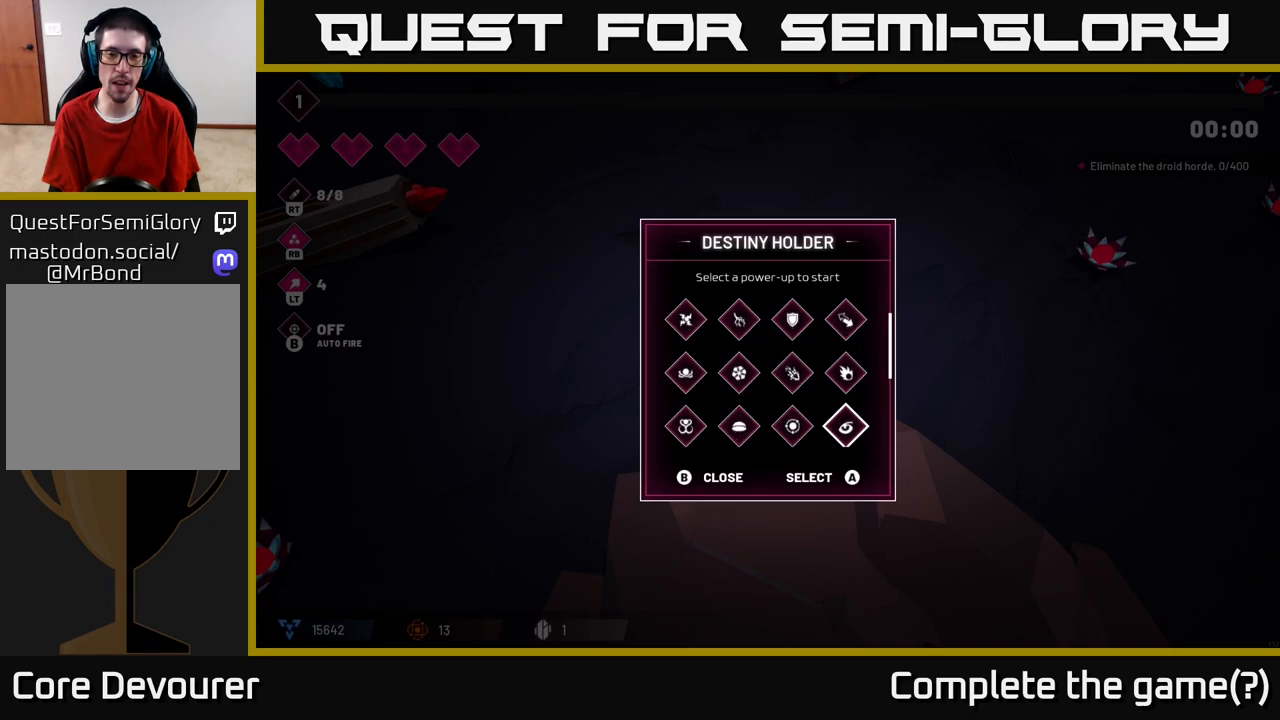
{"buttons": [], "left_stick": "center", "right_stick": "center", "events": [[200, "left_stick", "center"]]}
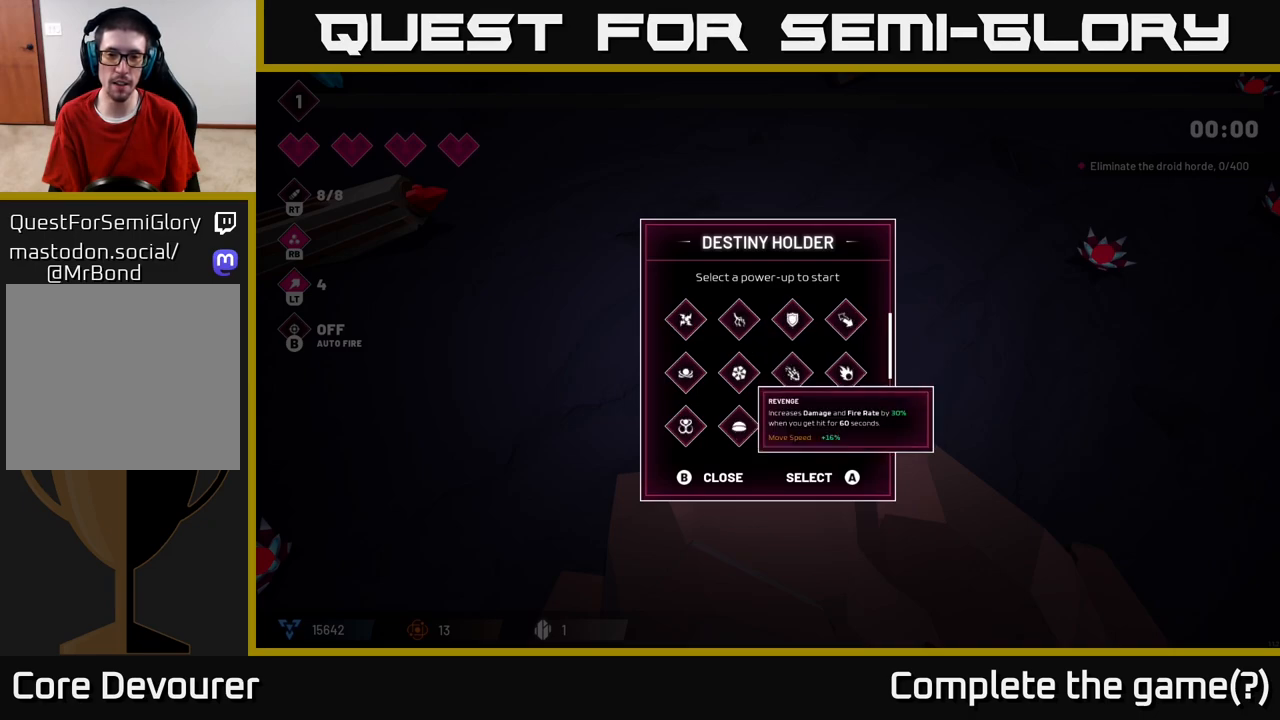
{"buttons": ["A"], "left_stick": "center", "right_stick": "center", "events": [[33, "left_stick", "up"], [167, "left_stick", "center"], [433, "A", "down"]]}
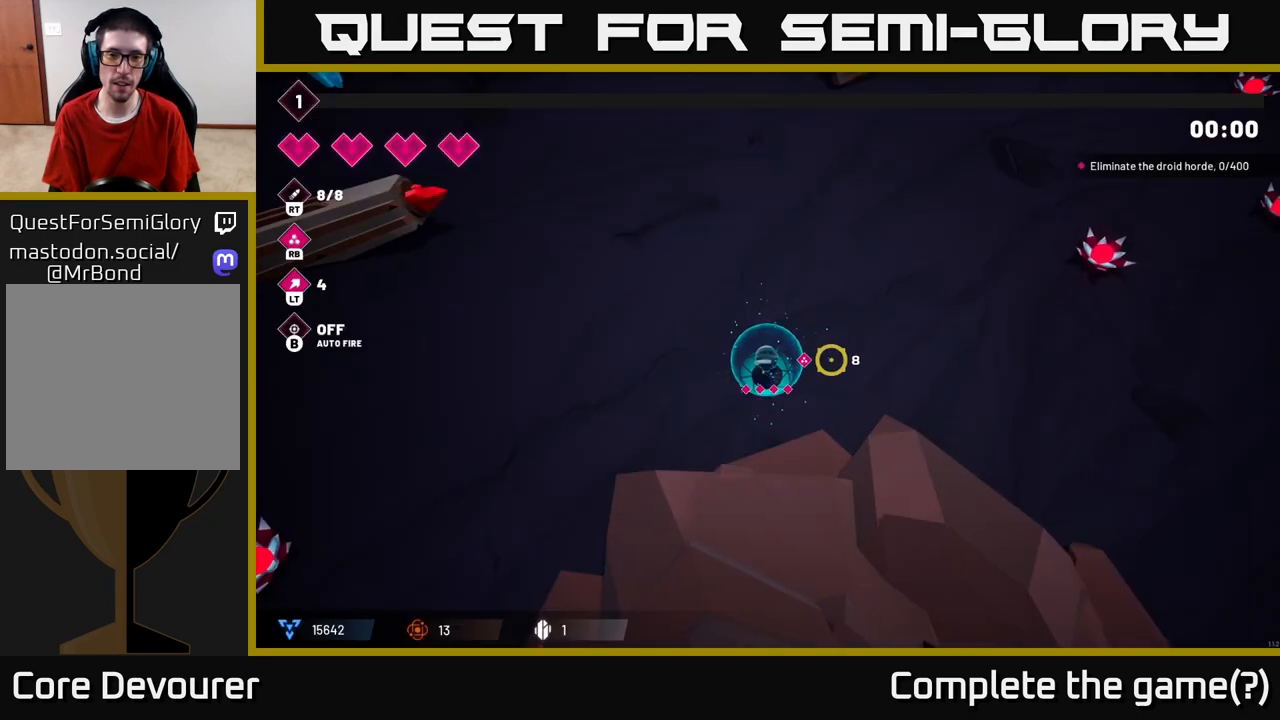
{"buttons": [], "left_stick": "up", "right_stick": "up-right", "events": [[33, "A", "up"], [100, "left_stick", "right"], [267, "right_stick", "right"], [283, "left_stick", "up-right"], [417, "right_stick", "up-right"], [467, "left_stick", "up"]]}
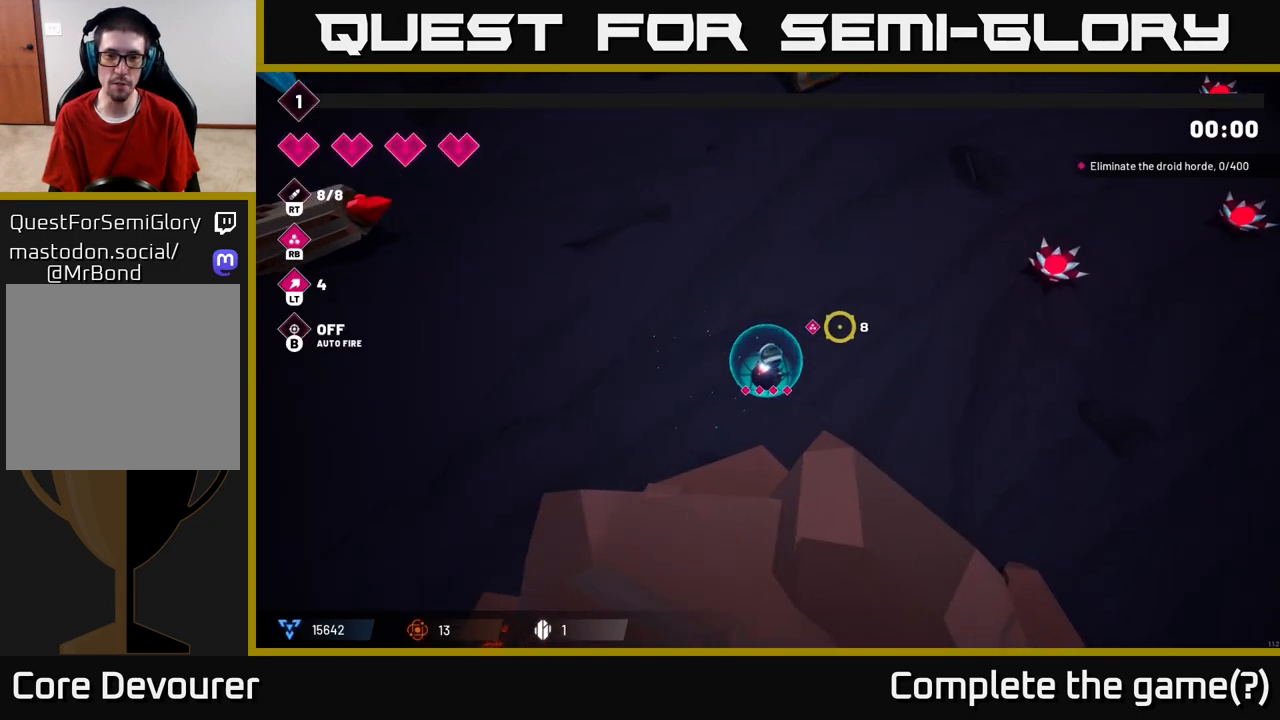
{"buttons": [], "left_stick": "up", "right_stick": "up", "events": [[433, "right_stick", "up"]]}
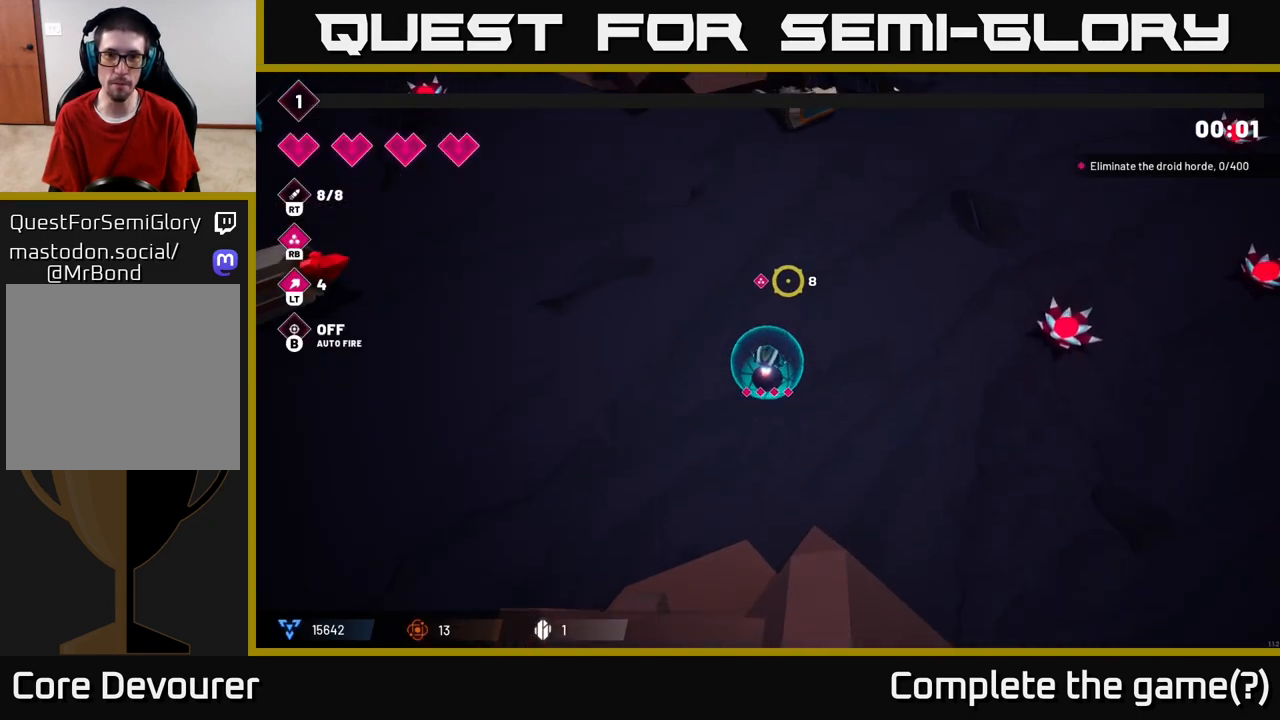
{"buttons": [], "left_stick": "up-left", "right_stick": "up-left", "events": [[483, "left_stick", "up-left"], [483, "right_stick", "up-left"]]}
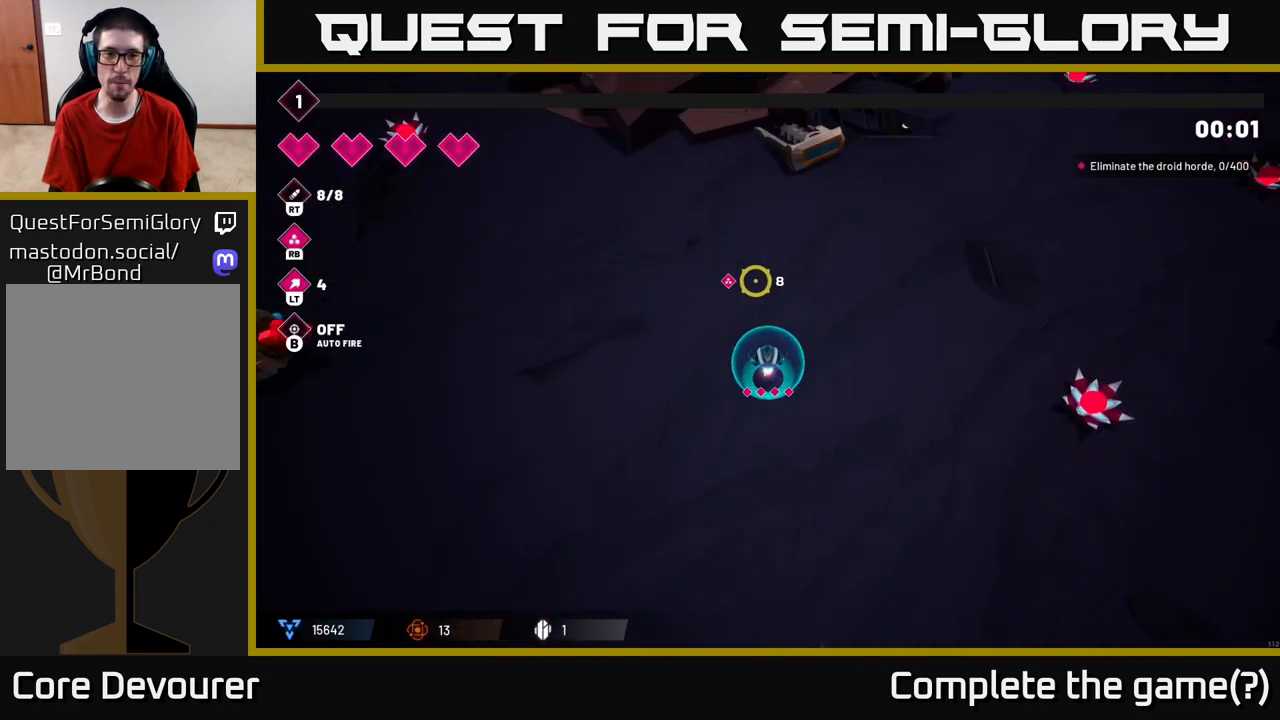
{"buttons": [], "left_stick": "up-left", "right_stick": "up-left", "events": []}
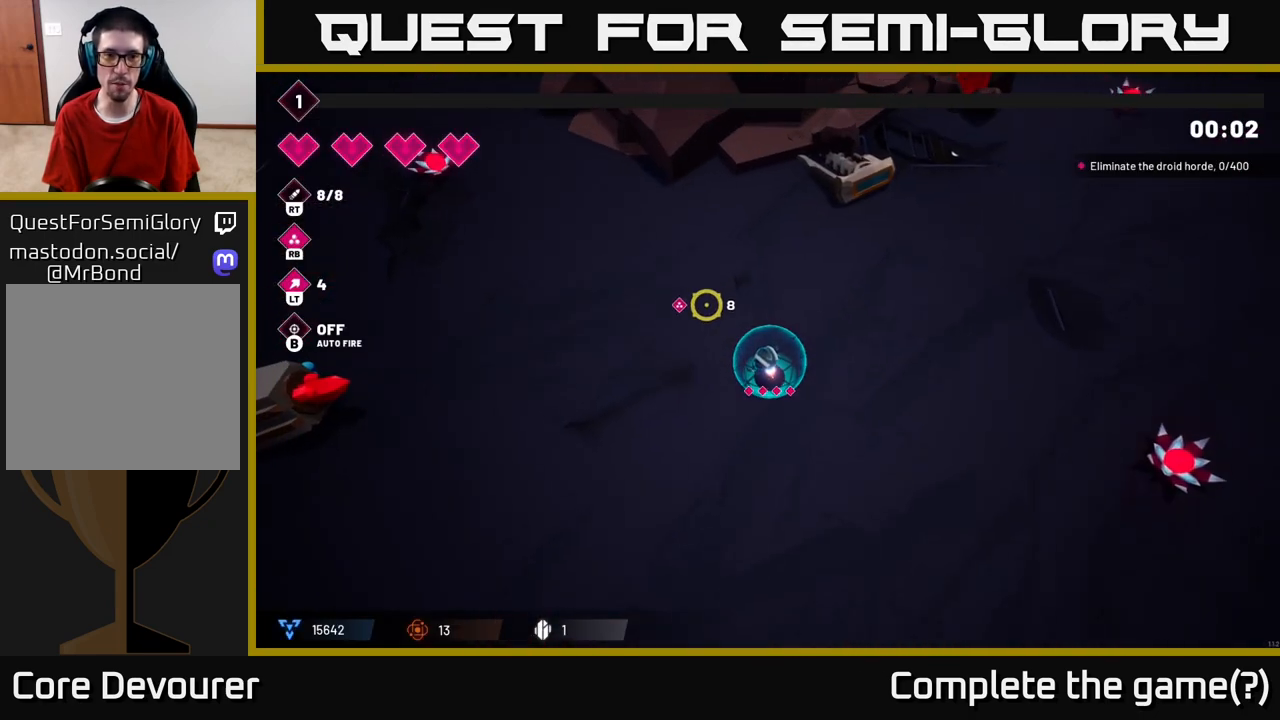
{"buttons": [], "left_stick": "up-left", "right_stick": "up-left", "events": []}
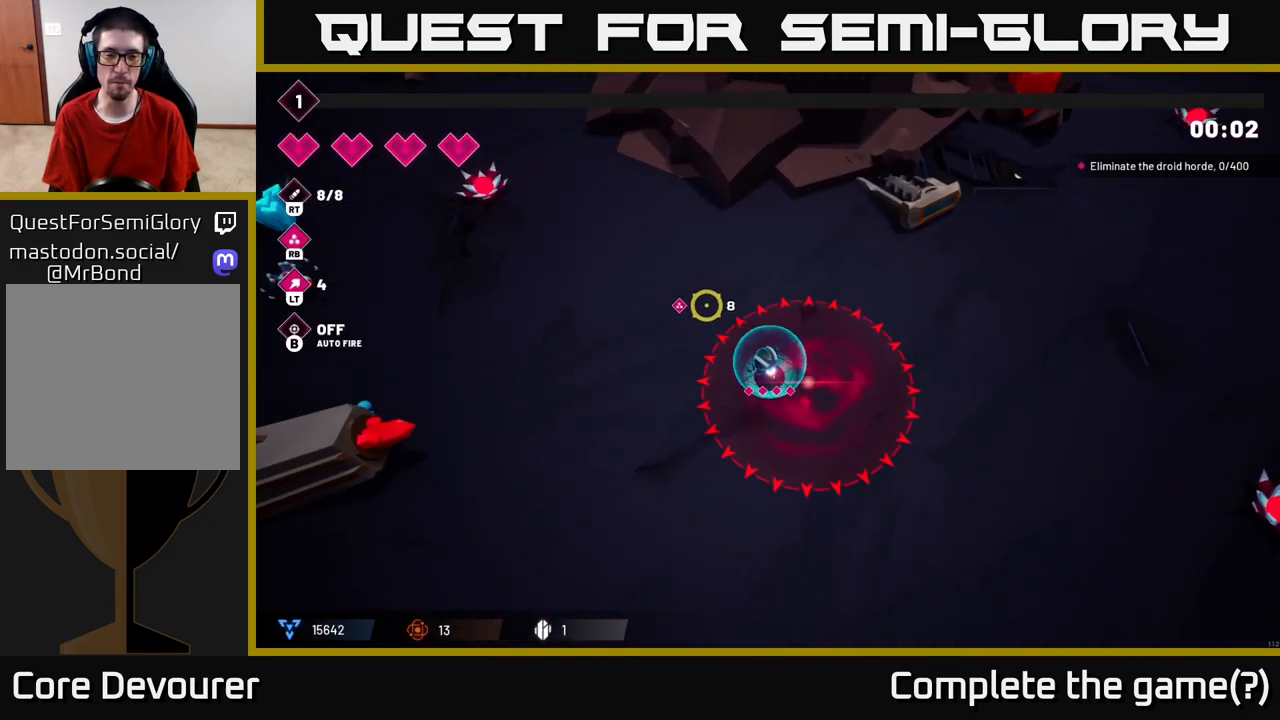
{"buttons": [], "left_stick": "up-left", "right_stick": "left", "events": [[417, "right_stick", "left"]]}
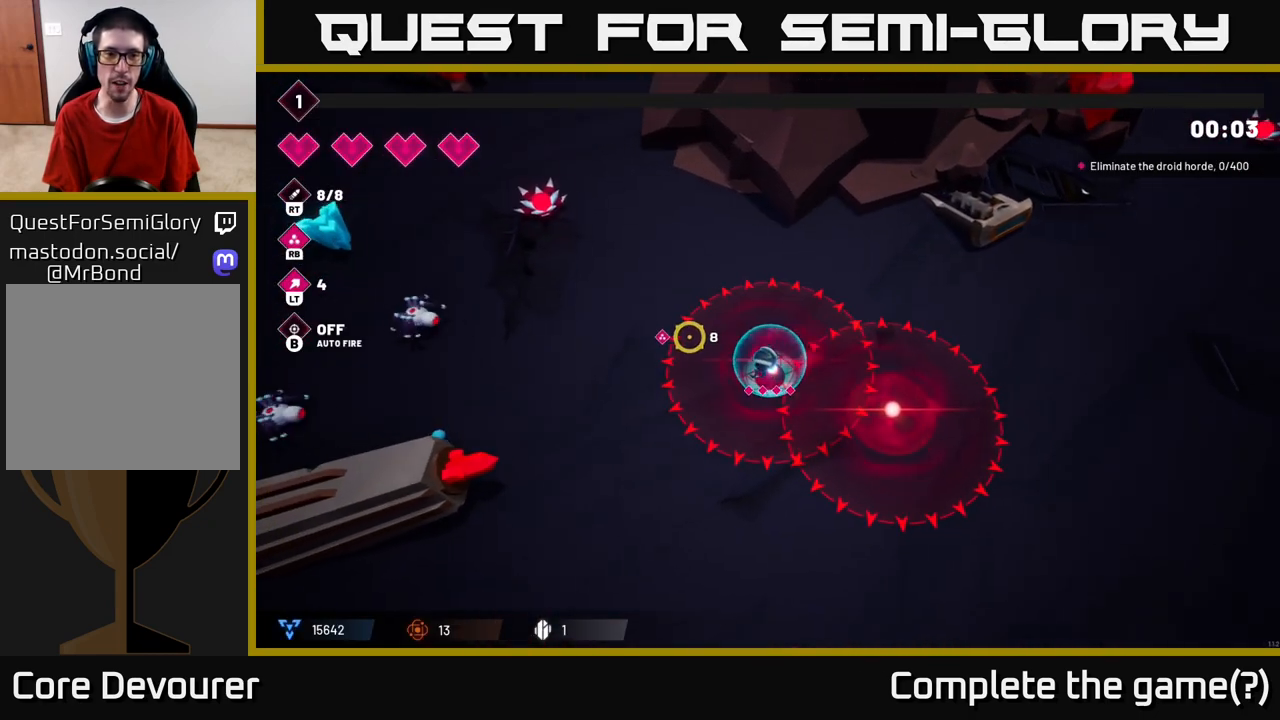
{"buttons": [], "left_stick": "up-left", "right_stick": "left", "events": [[200, "R2", "down"], [350, "R2", "up"]]}
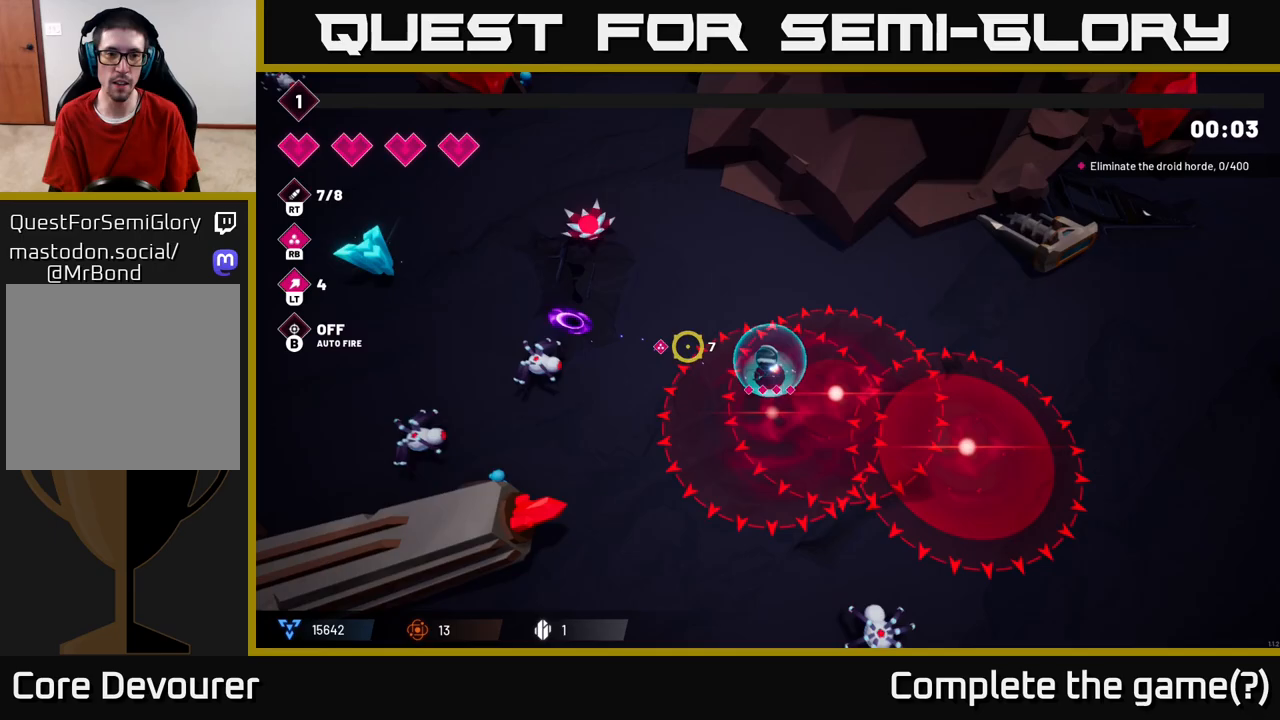
{"buttons": ["R2"], "left_stick": "up-left", "right_stick": "down-left", "events": [[150, "R2", "down"], [317, "R2", "up"], [317, "right_stick", "down-left"], [483, "R2", "down"]]}
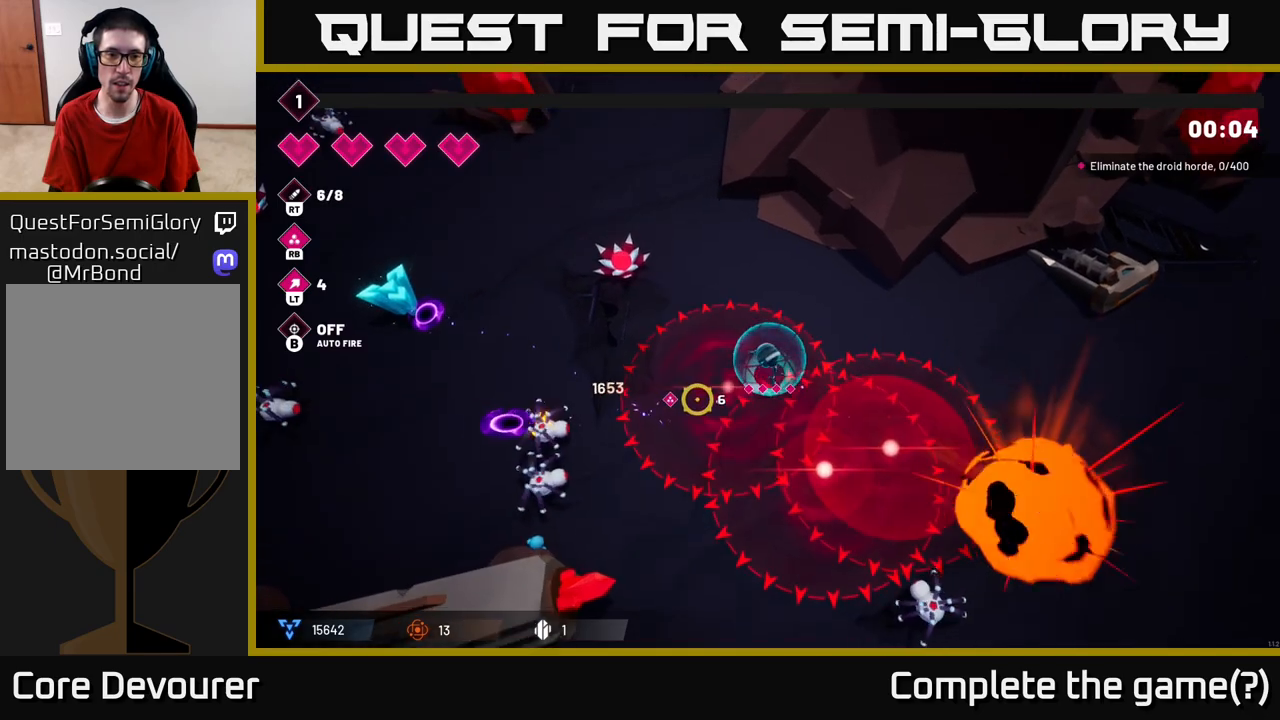
{"buttons": [], "left_stick": "up", "right_stick": "down-left", "events": [[183, "R2", "up"], [283, "left_stick", "up"]]}
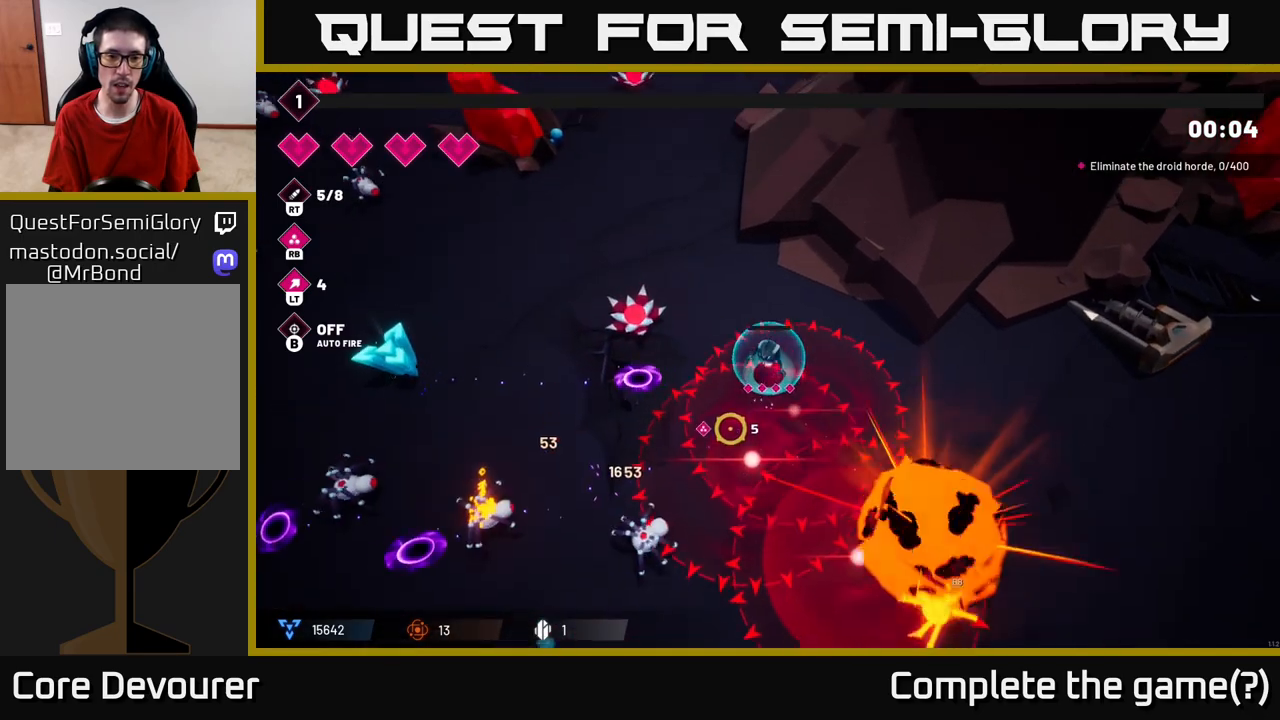
{"buttons": [], "left_stick": "up-left", "right_stick": "down", "events": [[33, "right_stick", "down"], [117, "R2", "down"], [117, "left_stick", "up-left"], [283, "R2", "up"]]}
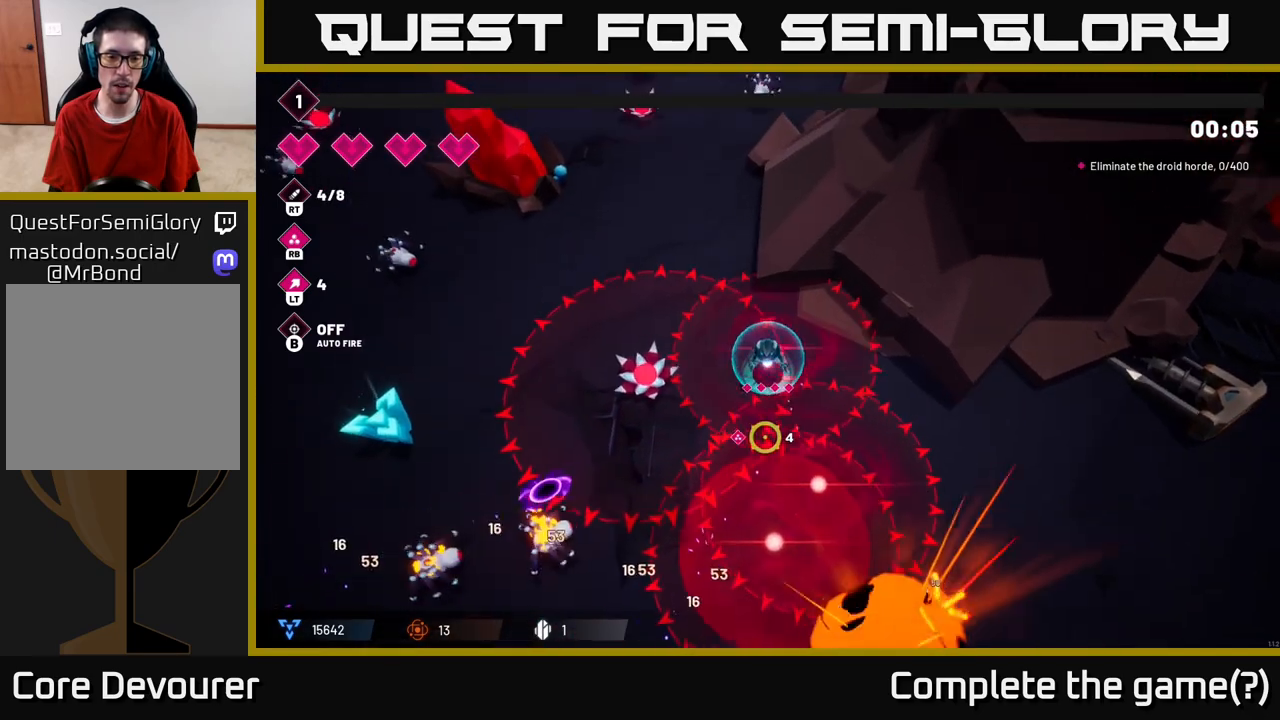
{"buttons": [], "left_stick": "up-left", "right_stick": "down-left", "events": [[17, "R2", "down"], [167, "R2", "up"], [233, "right_stick", "down-left"]]}
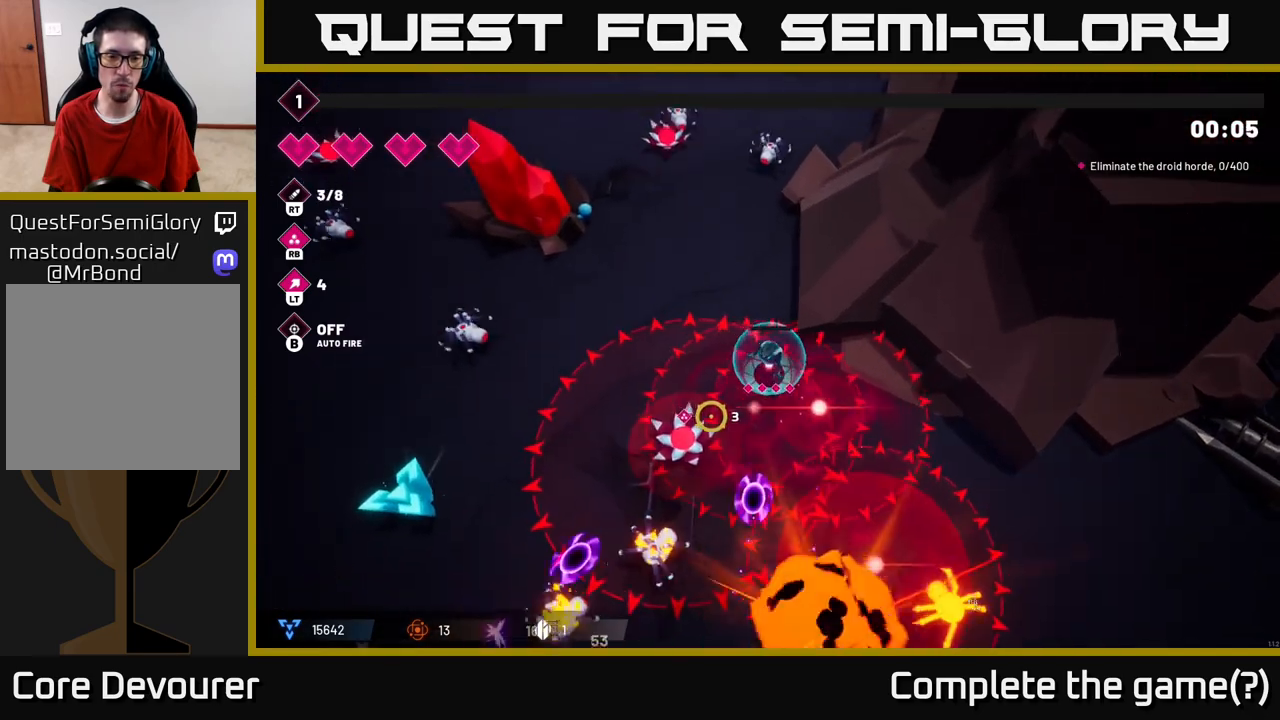
{"buttons": ["R2"], "left_stick": "up-left", "right_stick": "up", "events": [[200, "right_stick", "up-left"], [433, "right_stick", "up"], [450, "R2", "down"]]}
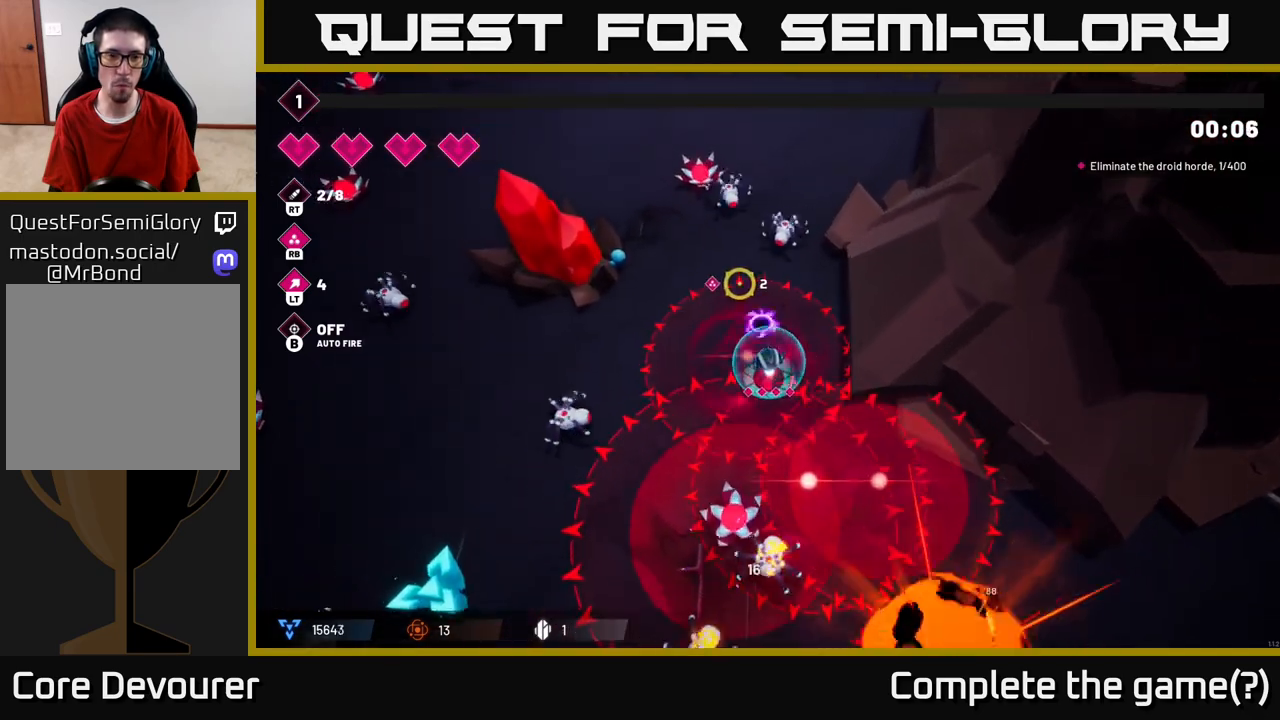
{"buttons": [], "left_stick": "up-left", "right_stick": "up", "events": [[100, "R2", "up"]]}
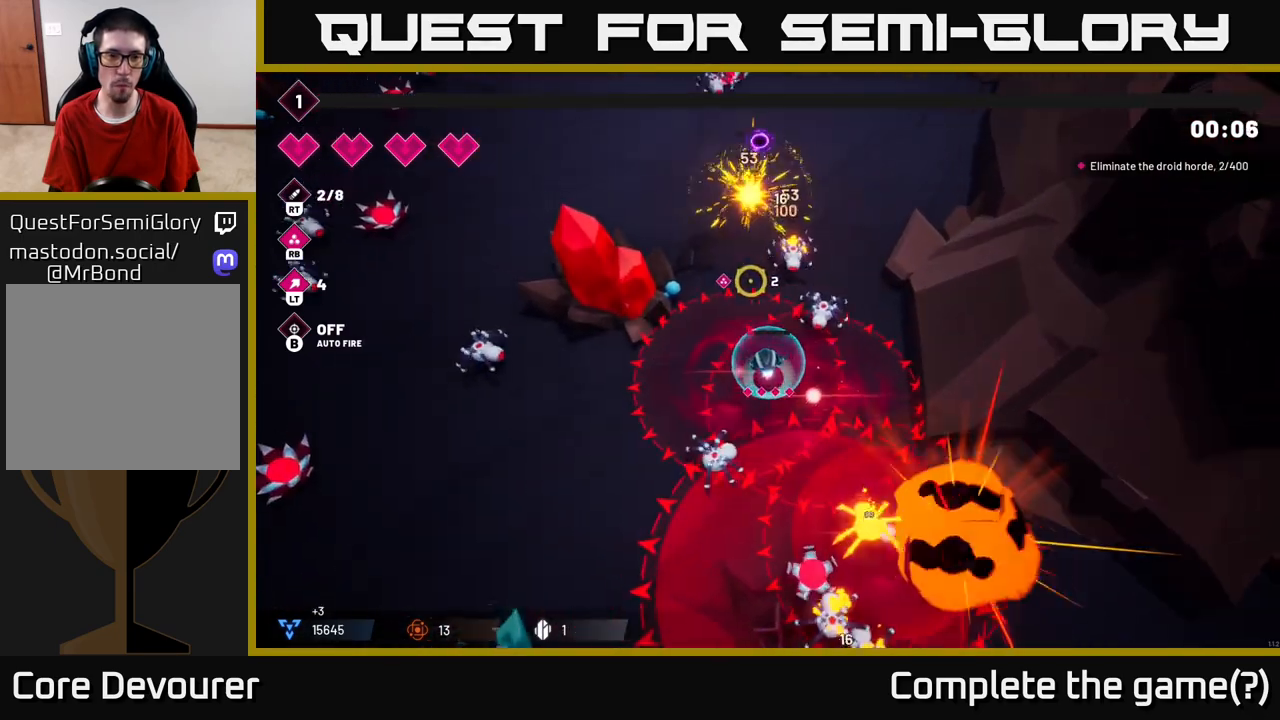
{"buttons": ["R2"], "left_stick": "up", "right_stick": "up", "events": [[417, "R2", "down"], [417, "left_stick", "up"]]}
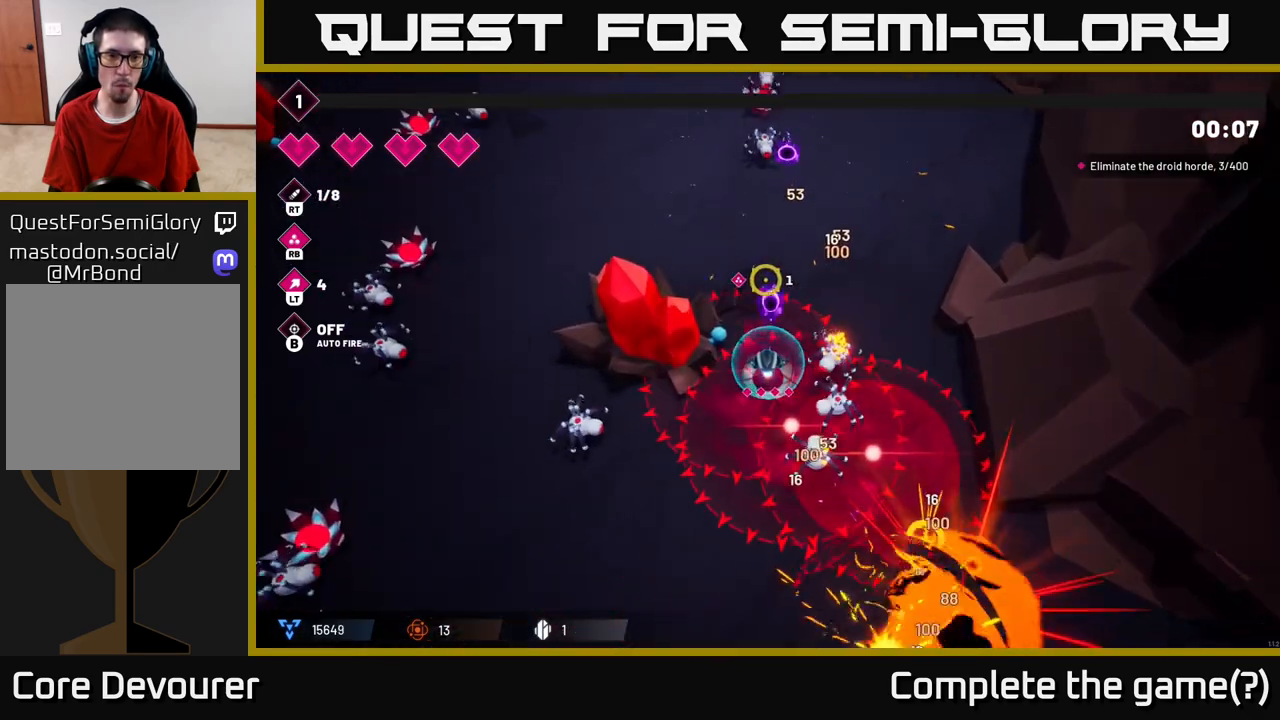
{"buttons": [], "left_stick": "up-left", "right_stick": "up", "events": [[50, "R2", "up"], [167, "left_stick", "up-left"]]}
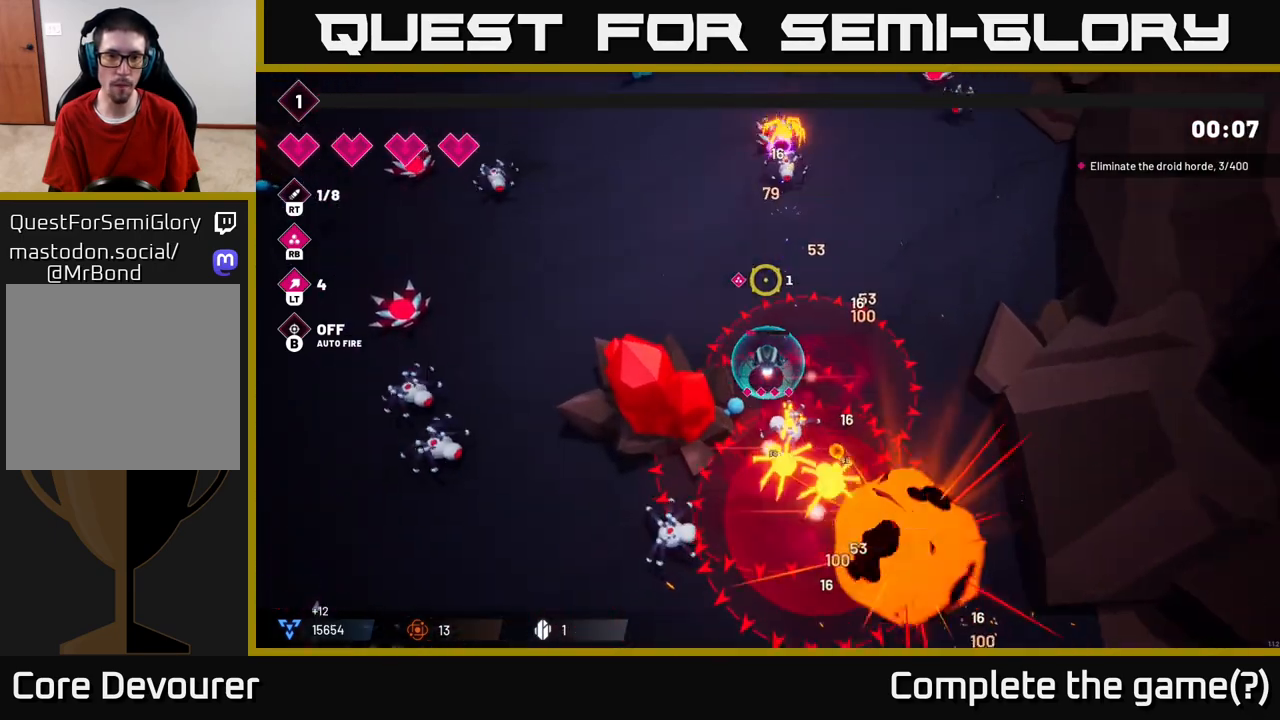
{"buttons": [], "left_stick": "up-left", "right_stick": "up", "events": []}
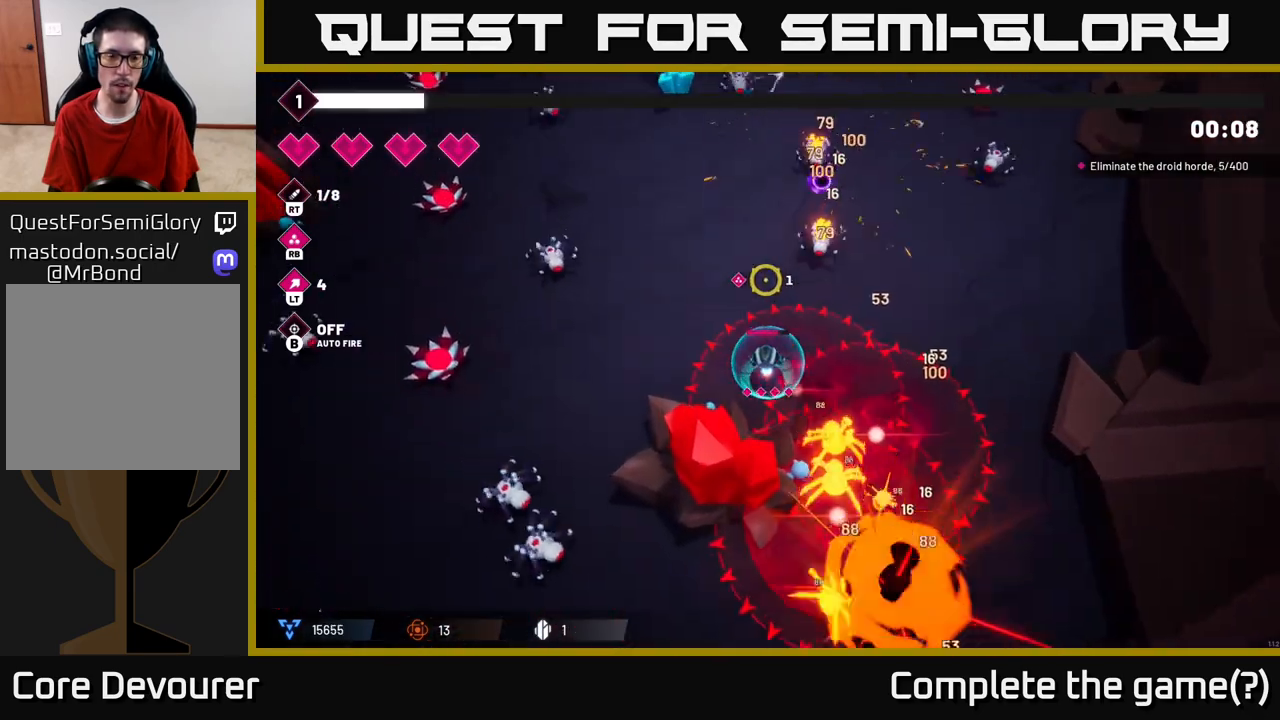
{"buttons": ["R2"], "left_stick": "down-left", "right_stick": "up-left", "events": [[117, "right_stick", "up-left"], [150, "left_stick", "left"], [250, "left_stick", "down-left"], [383, "R2", "down"]]}
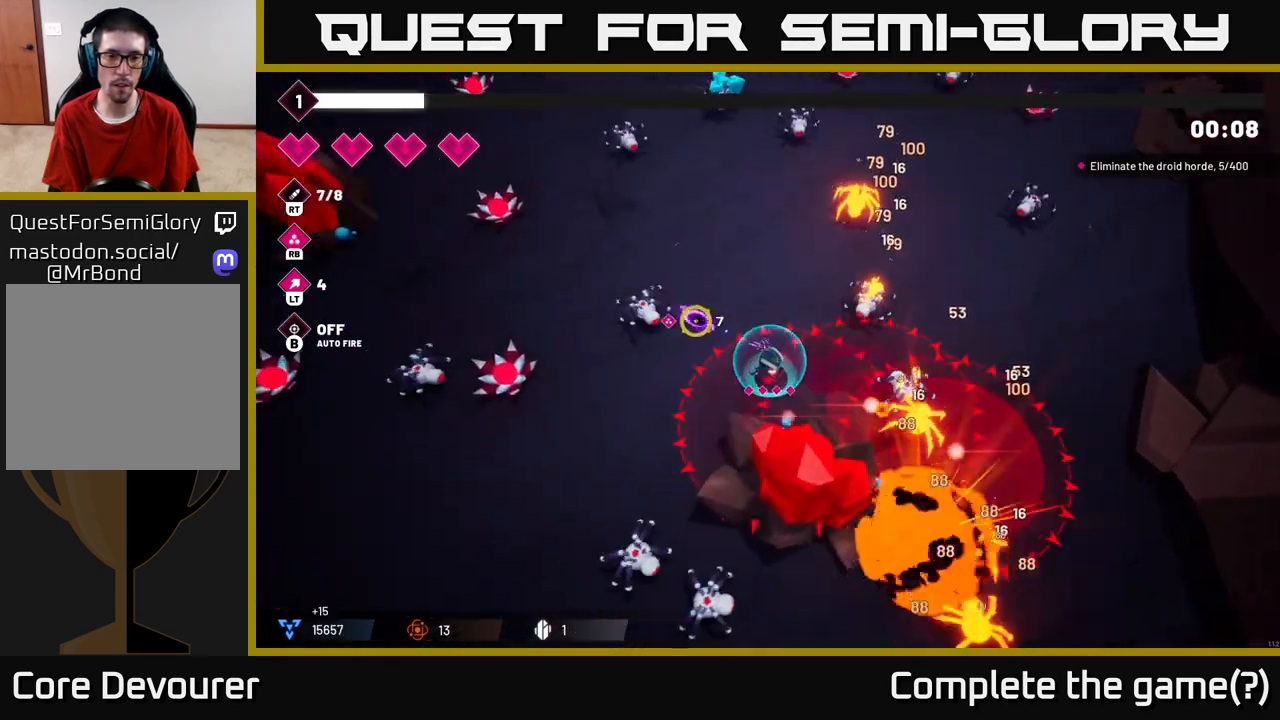
{"buttons": [], "left_stick": "down-left", "right_stick": "left", "events": [[33, "R2", "up"], [150, "right_stick", "left"], [300, "R2", "down"], [433, "R2", "up"]]}
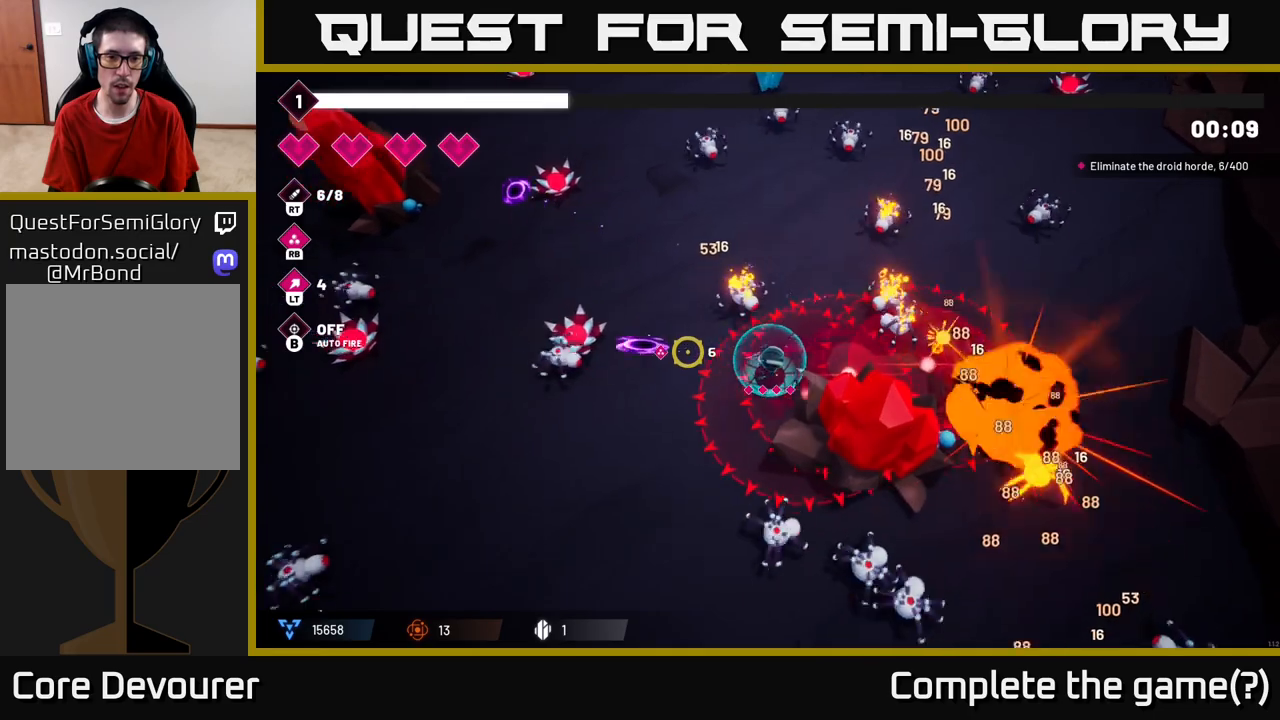
{"buttons": [], "left_stick": "down-left", "right_stick": "left", "events": []}
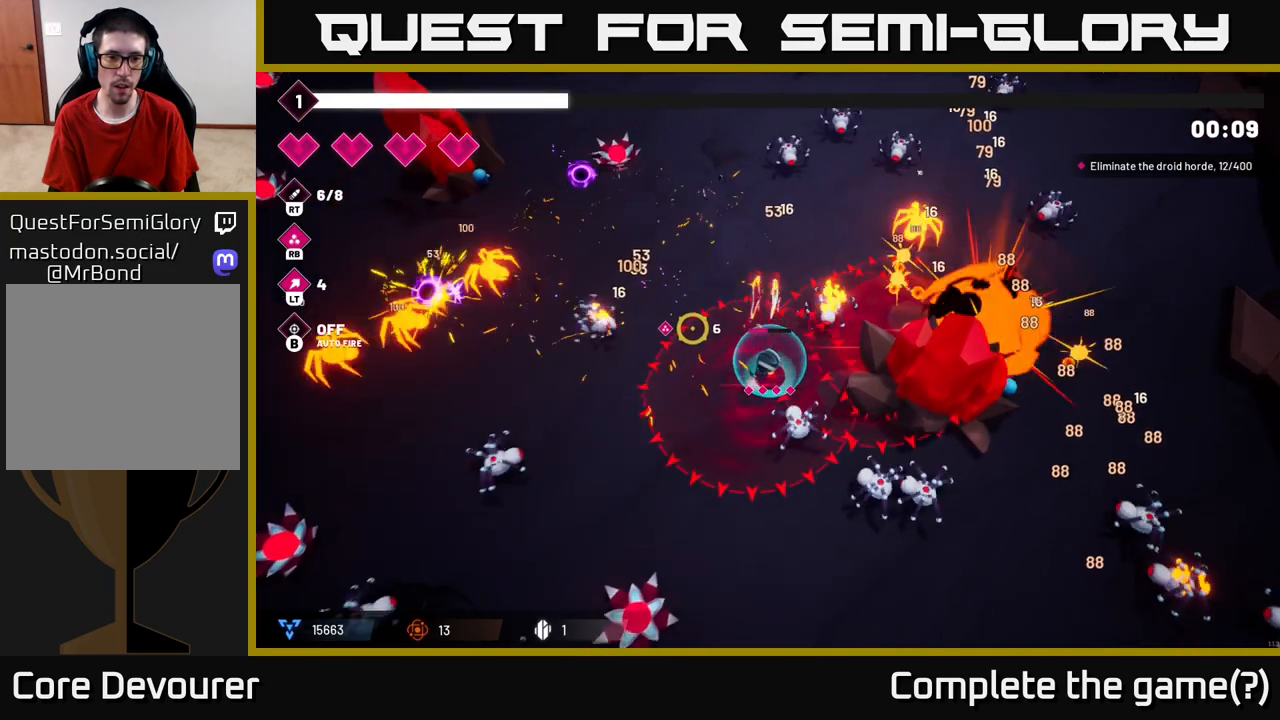
{"buttons": ["L2"], "left_stick": "down-right", "right_stick": "down", "events": [[367, "L2", "down"], [450, "left_stick", "down-right"], [483, "right_stick", "down"]]}